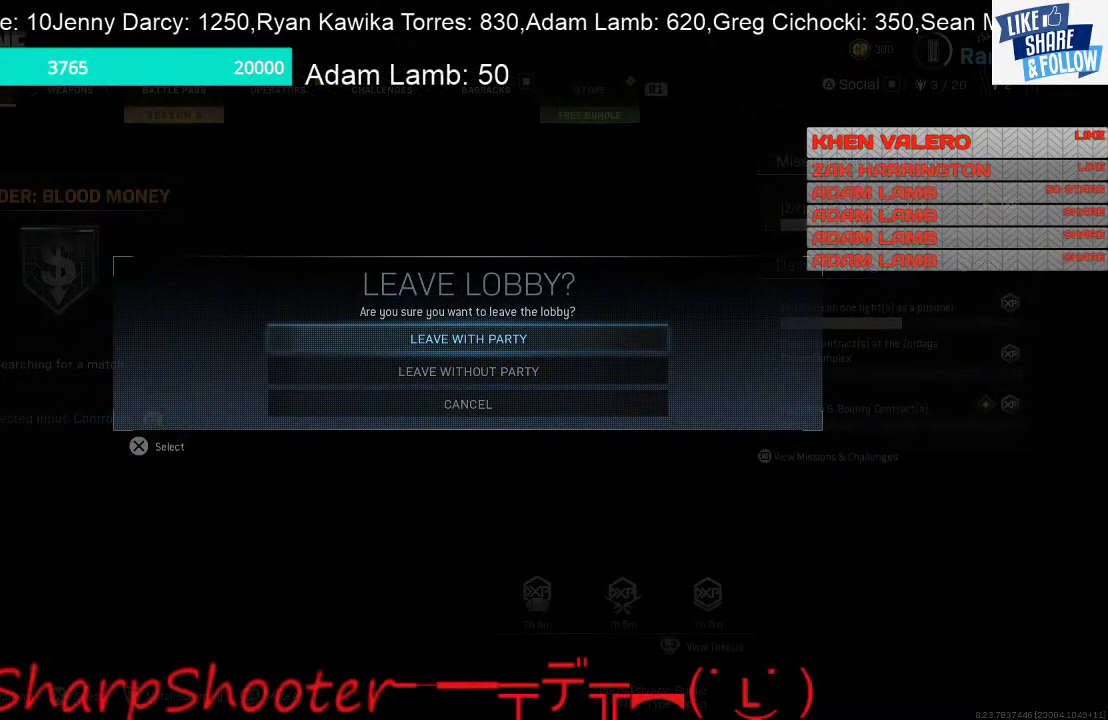
Gameplay with a controller (PlayStation layout); each line is a JSON object with the inputs held at the frame after it. "events" lists button and stick changes between this image and that frame as [ms after this image, input, new state], when the widget could be followed in between. Not read: L3.
{"buttons": [], "left_stick": "center", "right_stick": "center", "events": []}
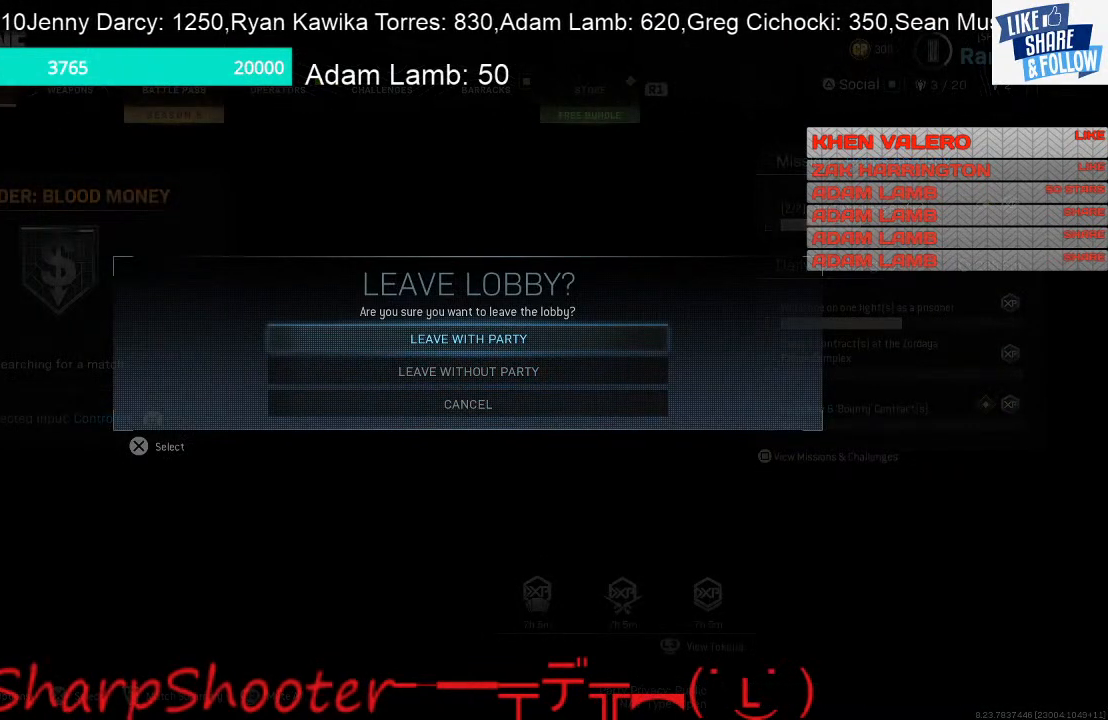
{"buttons": [], "left_stick": "center", "right_stick": "center", "events": []}
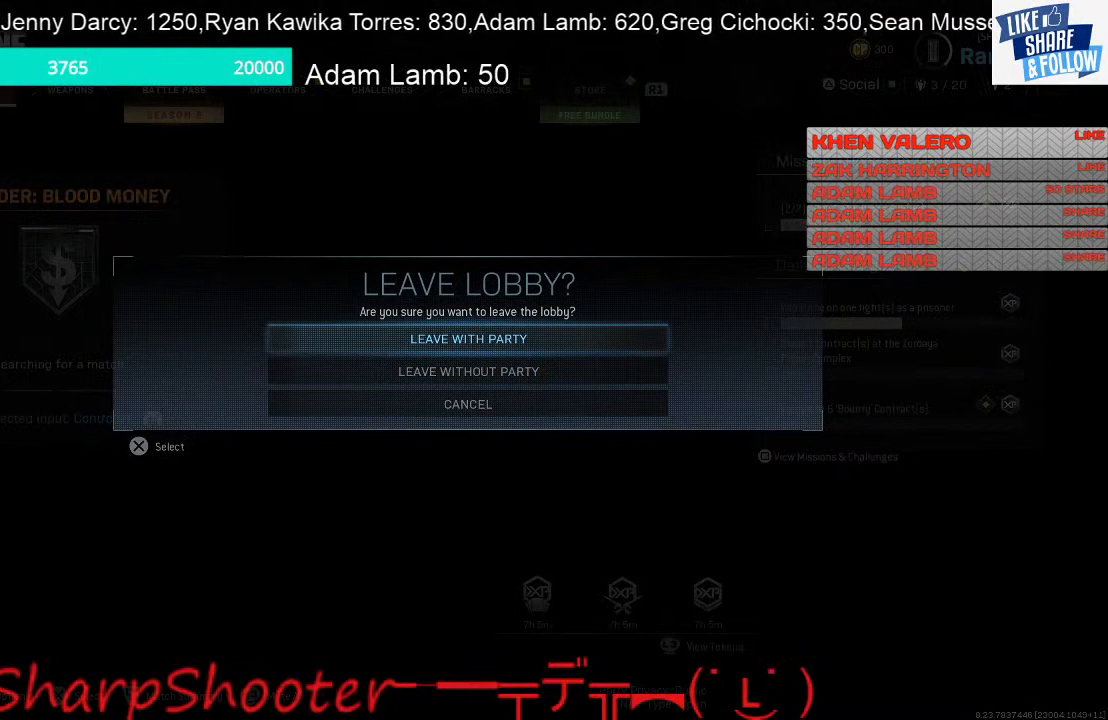
{"buttons": [], "left_stick": "center", "right_stick": "center", "events": [[33, "CROSS", "down"], [200, "CROSS", "up"]]}
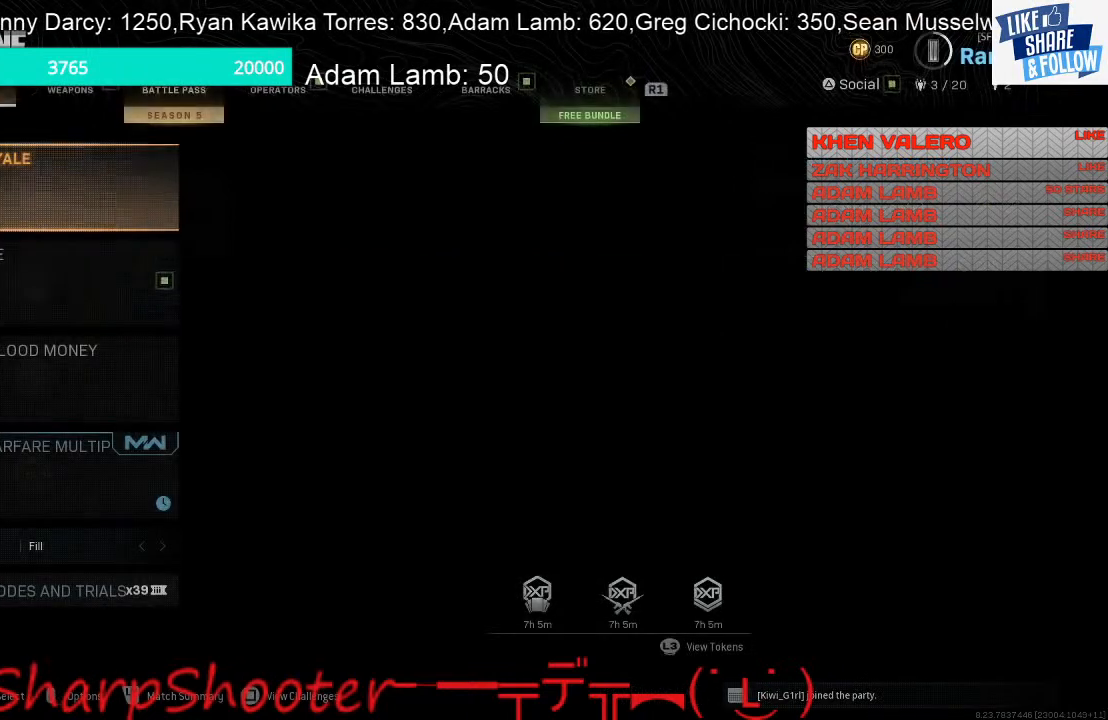
{"buttons": [], "left_stick": "center", "right_stick": "center", "events": [[367, "DPAD_DOWN", "down"], [467, "DPAD_DOWN", "up"]]}
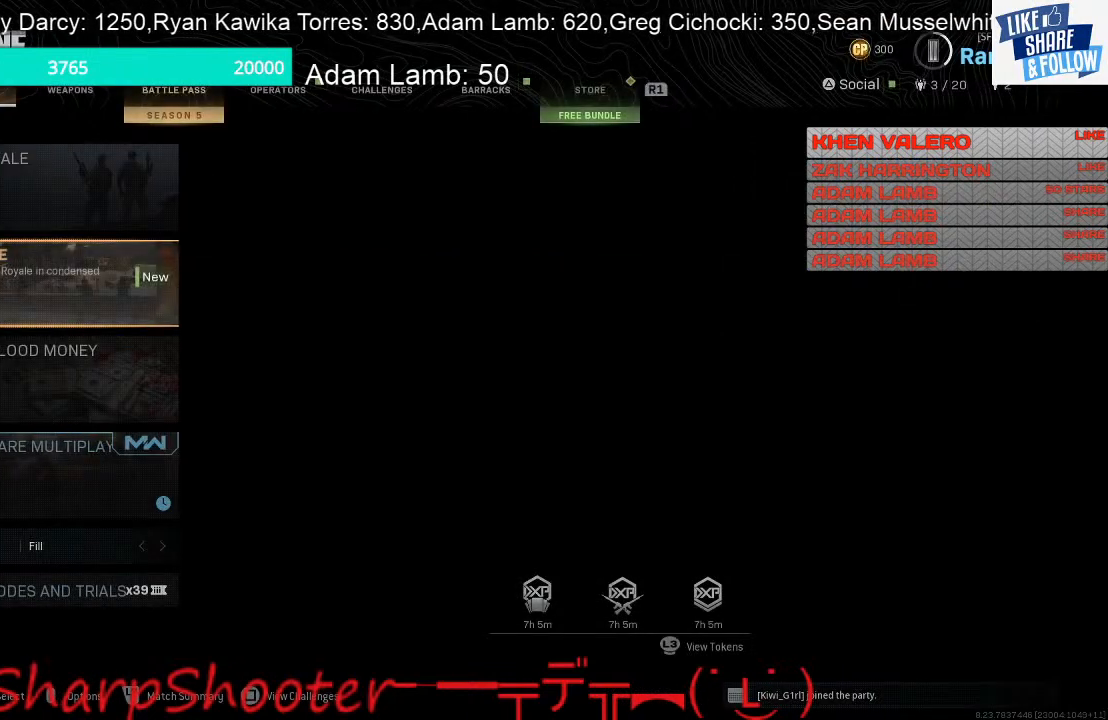
{"buttons": [], "left_stick": "center", "right_stick": "center", "events": [[233, "CROSS", "down"], [333, "CROSS", "up"]]}
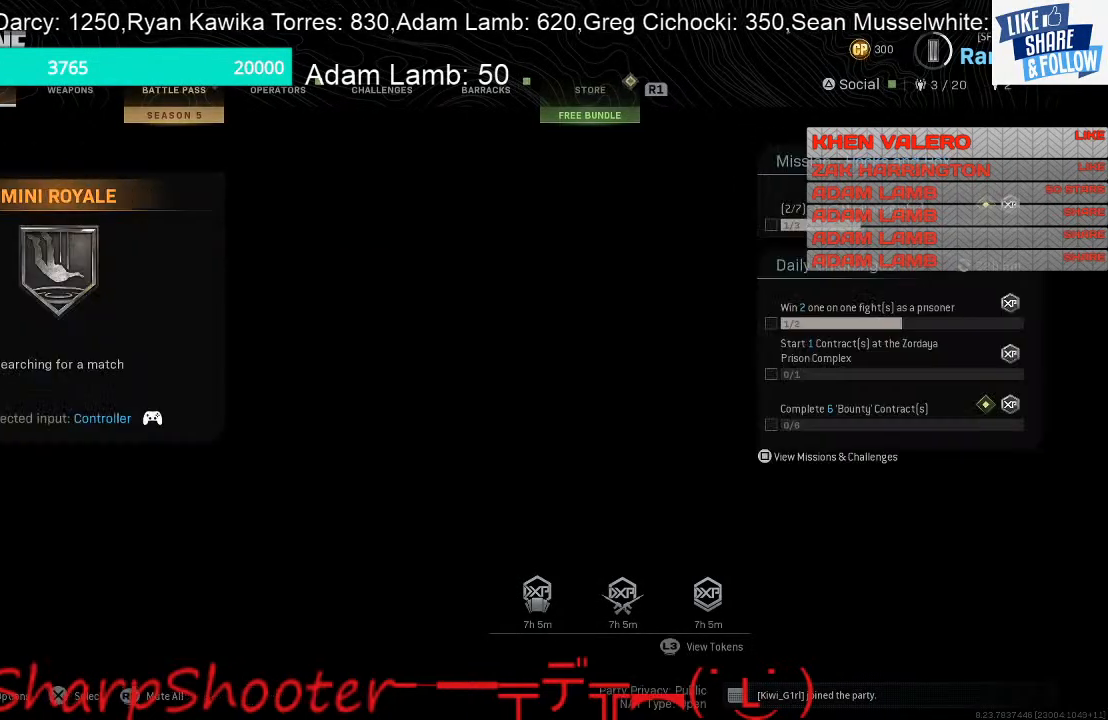
{"buttons": [], "left_stick": "center", "right_stick": "center", "events": [[133, "CIRCLE", "down"], [267, "CIRCLE", "up"]]}
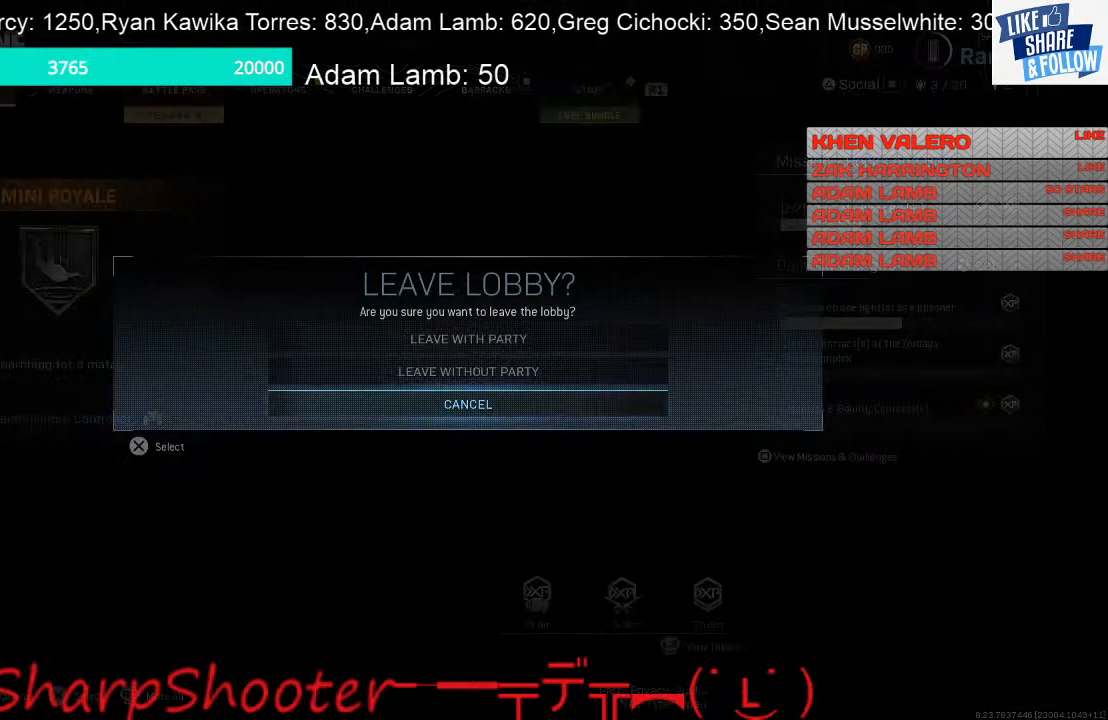
{"buttons": [], "left_stick": "center", "right_stick": "center", "events": [[367, "CIRCLE", "down"], [467, "CIRCLE", "up"]]}
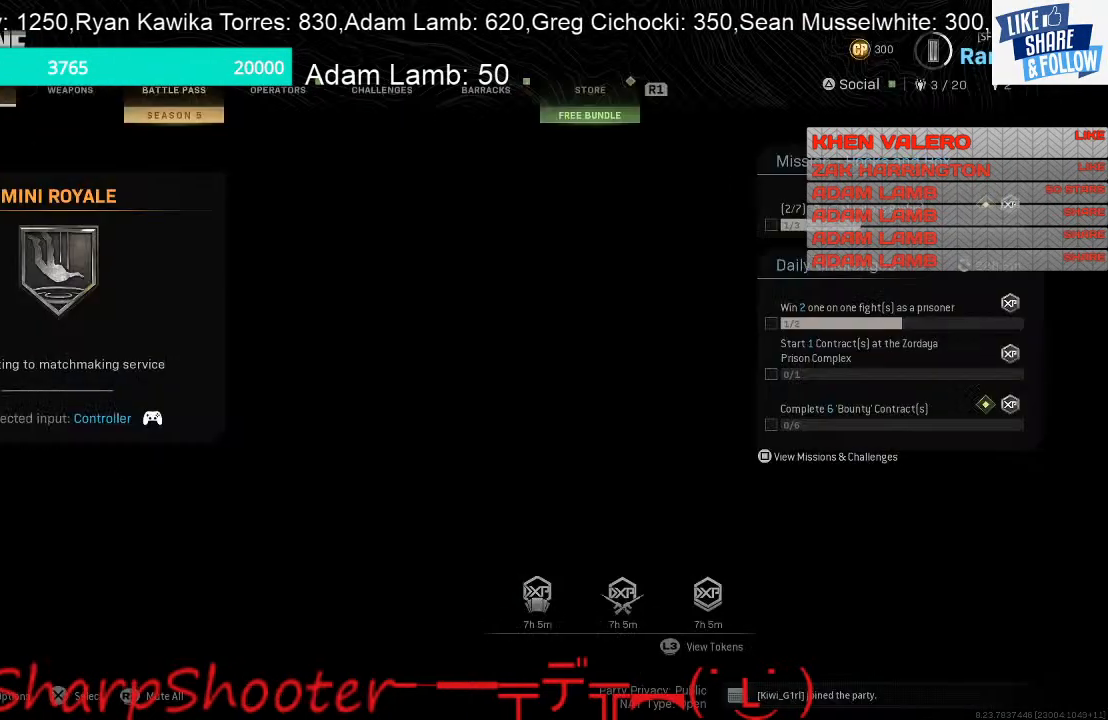
{"buttons": [], "left_stick": "center", "right_stick": "center", "events": [[267, "DPAD_UP", "down"], [367, "DPAD_UP", "up"]]}
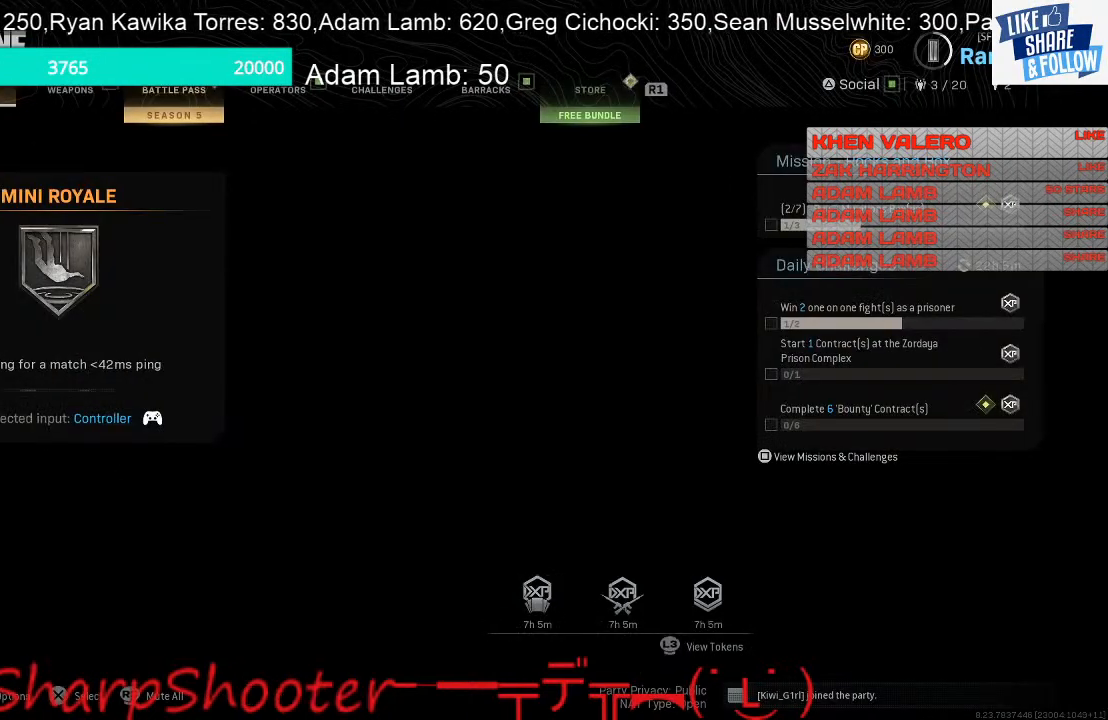
{"buttons": [], "left_stick": "center", "right_stick": "center", "events": [[167, "CIRCLE", "down"], [333, "CIRCLE", "up"]]}
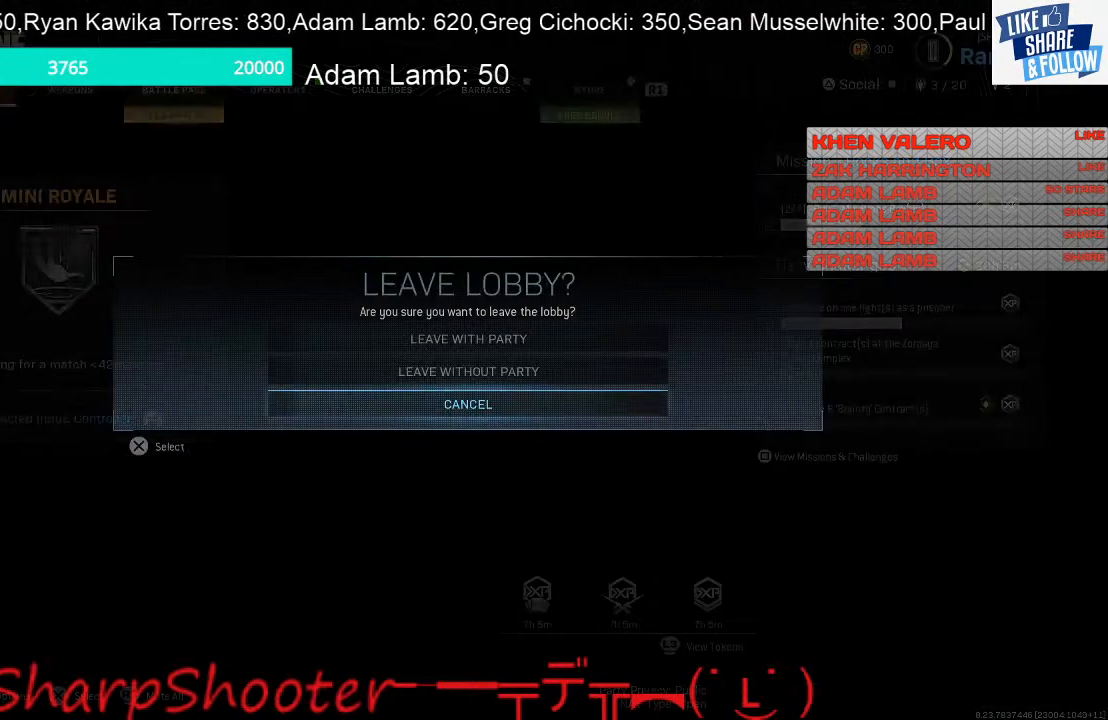
{"buttons": [], "left_stick": "center", "right_stick": "center", "events": [[367, "DPAD_UP", "down"], [433, "DPAD_UP", "up"]]}
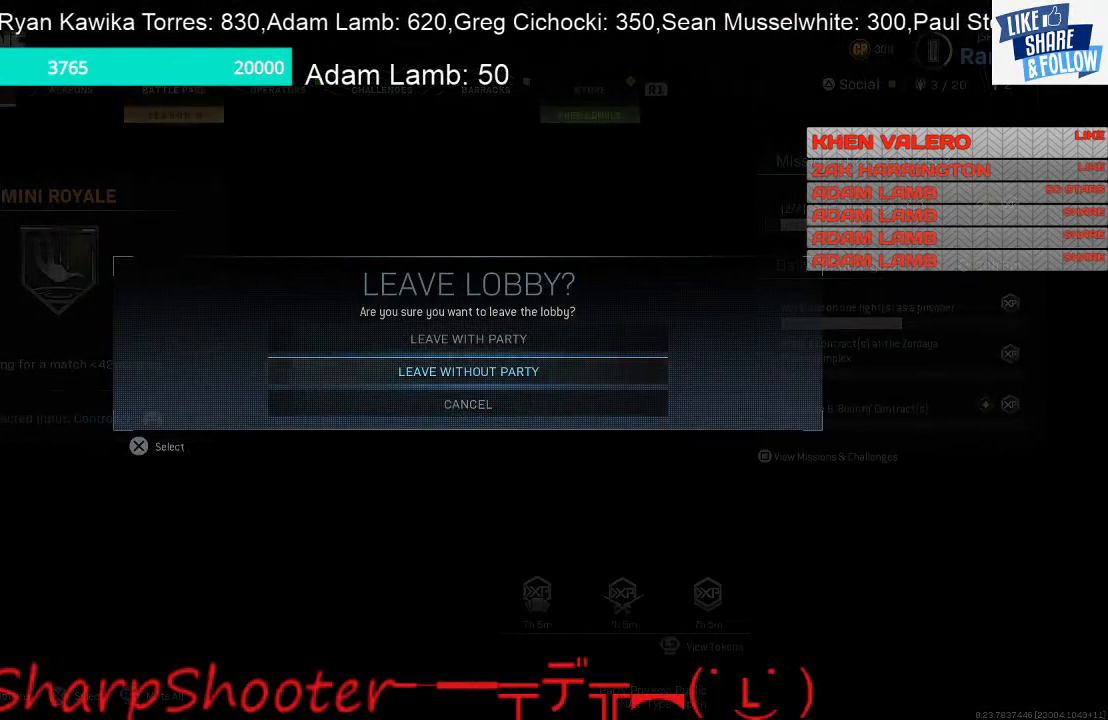
{"buttons": [], "left_stick": "center", "right_stick": "center", "events": [[67, "DPAD_UP", "down"], [167, "DPAD_UP", "up"], [200, "CROSS", "down"], [333, "CROSS", "up"]]}
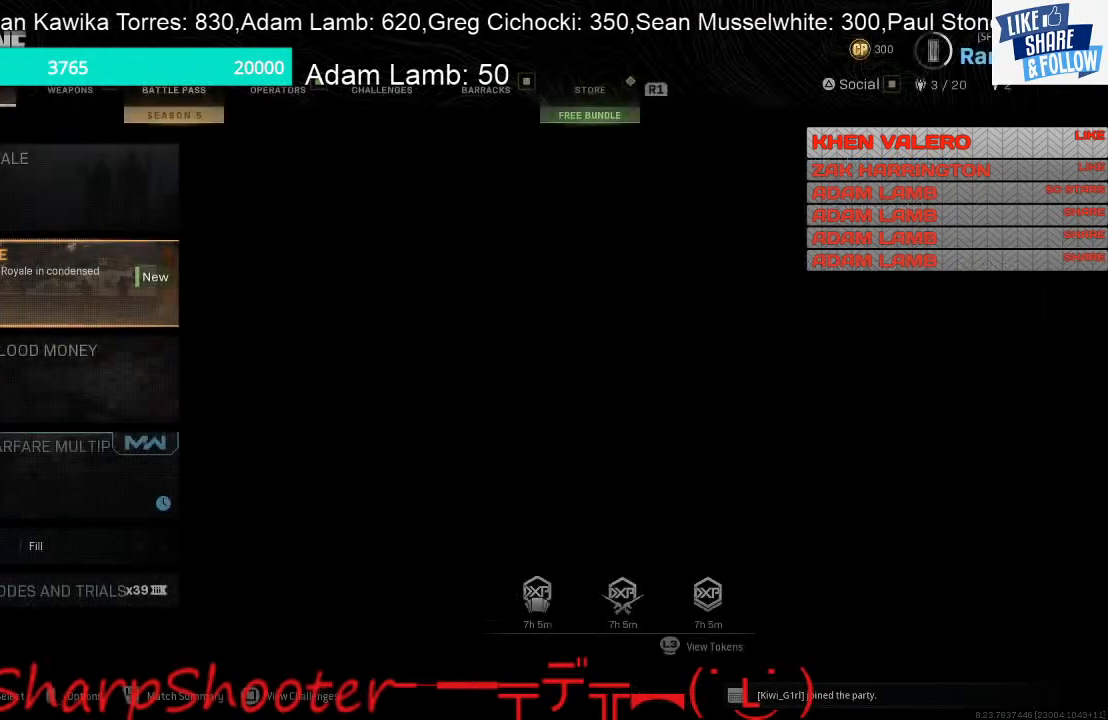
{"buttons": ["CROSS"], "left_stick": "center", "right_stick": "center", "events": [[267, "DPAD_UP", "down"], [367, "DPAD_UP", "up"], [400, "CROSS", "down"]]}
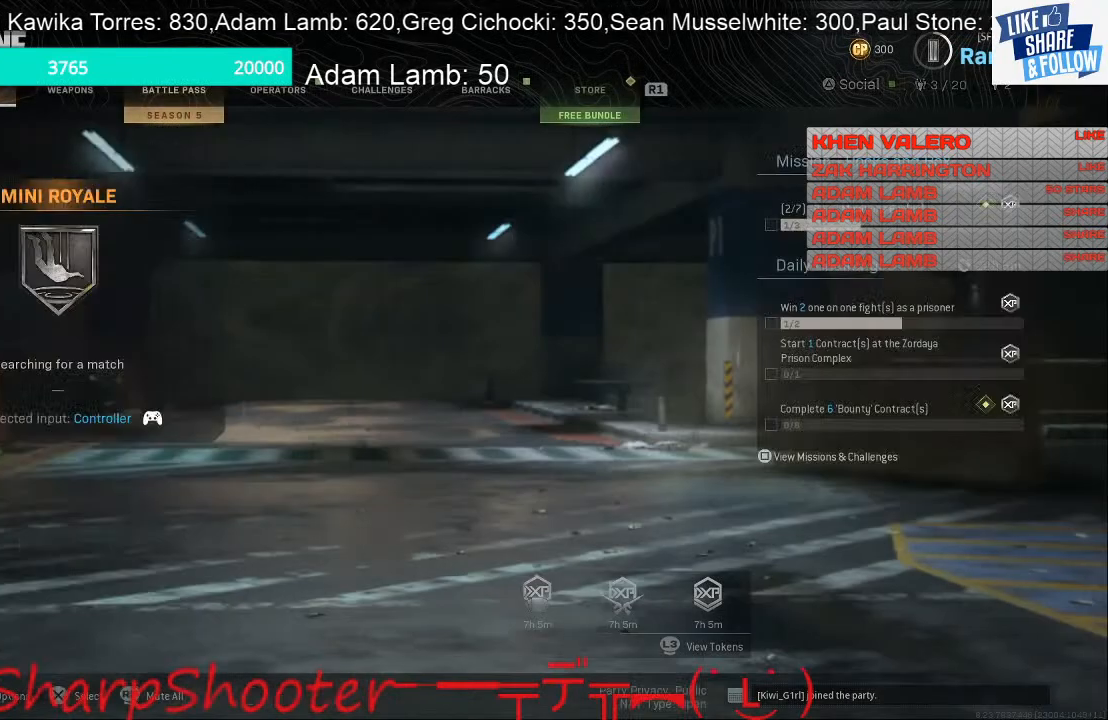
{"buttons": [], "left_stick": "center", "right_stick": "center", "events": [[33, "CROSS", "up"]]}
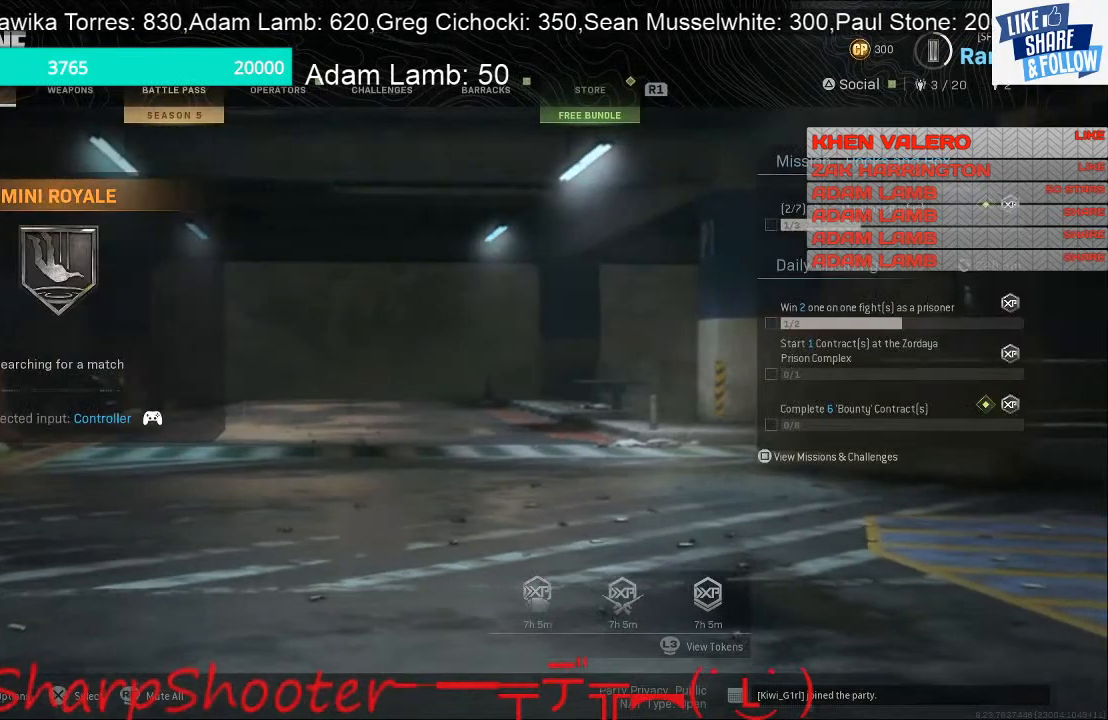
{"buttons": [], "left_stick": "center", "right_stick": "center", "events": [[167, "CIRCLE", "down"], [267, "CIRCLE", "up"]]}
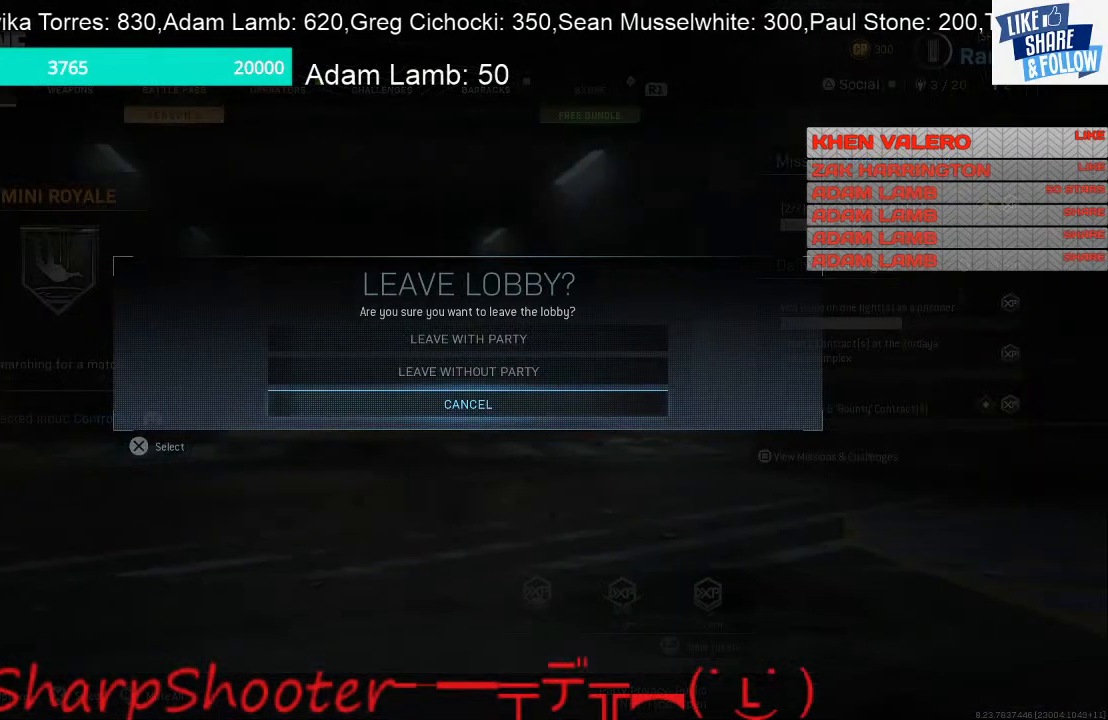
{"buttons": ["DPAD_UP"], "left_stick": "center", "right_stick": "center", "events": [[467, "DPAD_UP", "down"]]}
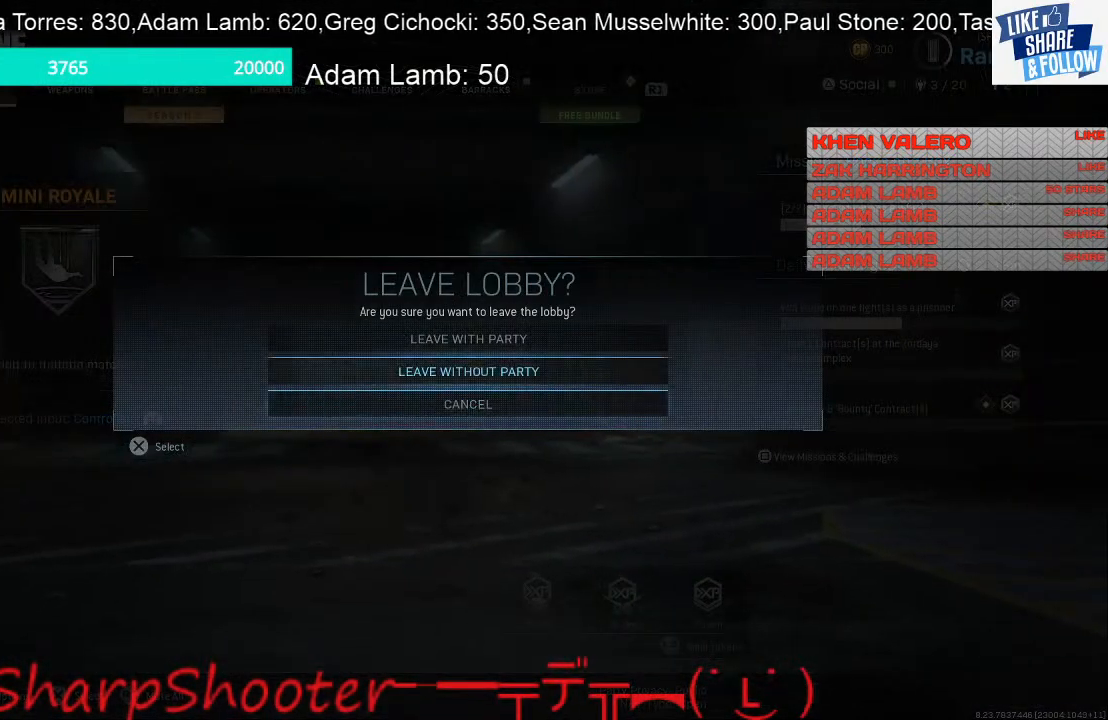
{"buttons": [], "left_stick": "center", "right_stick": "center", "events": [[67, "DPAD_UP", "up"], [133, "DPAD_UP", "down"], [233, "DPAD_UP", "up"], [267, "CROSS", "down"], [367, "CROSS", "up"]]}
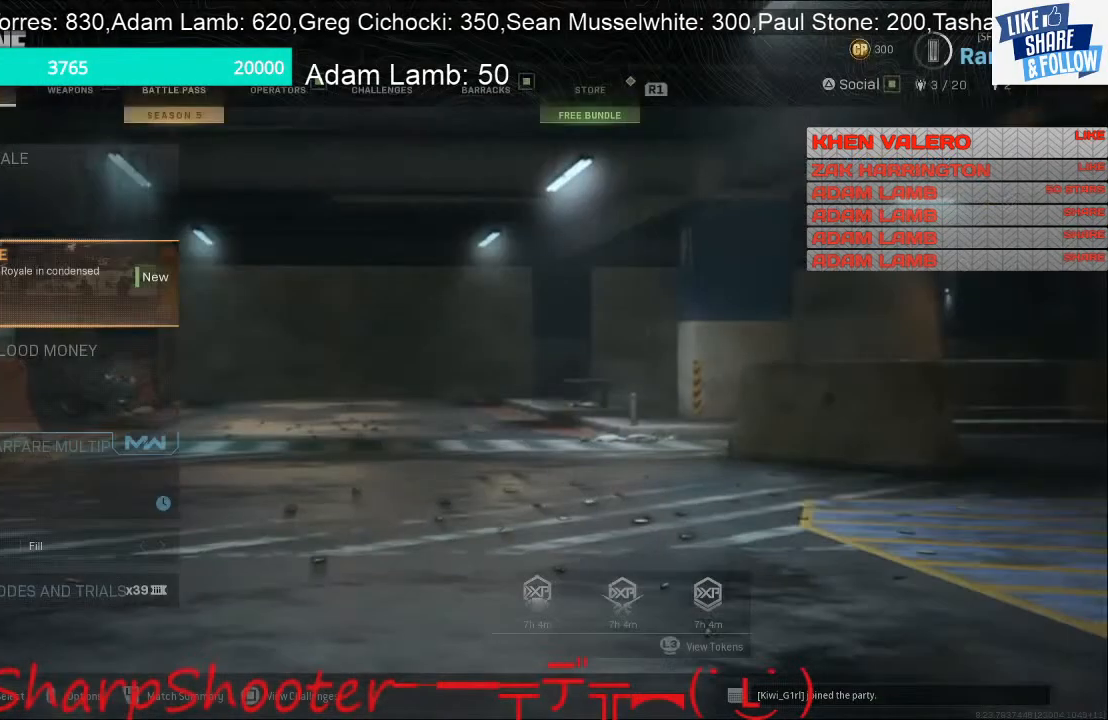
{"buttons": ["DPAD_UP"], "left_stick": "center", "right_stick": "center", "events": [[467, "DPAD_UP", "down"]]}
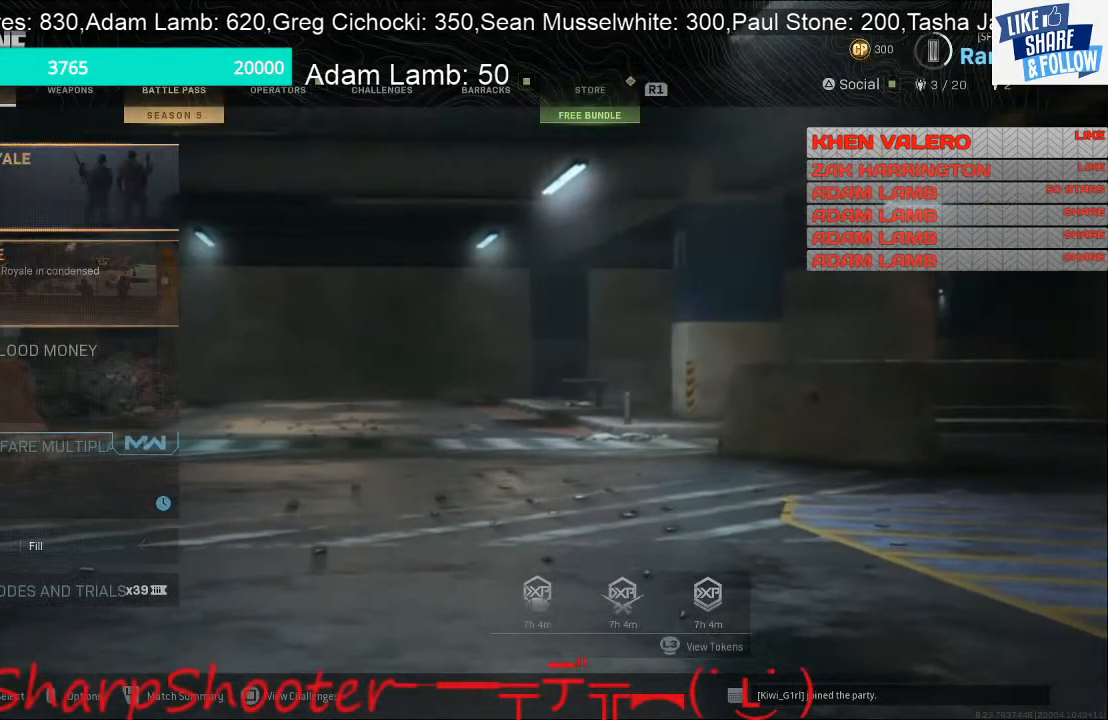
{"buttons": [], "left_stick": "center", "right_stick": "center", "events": [[67, "DPAD_UP", "up"]]}
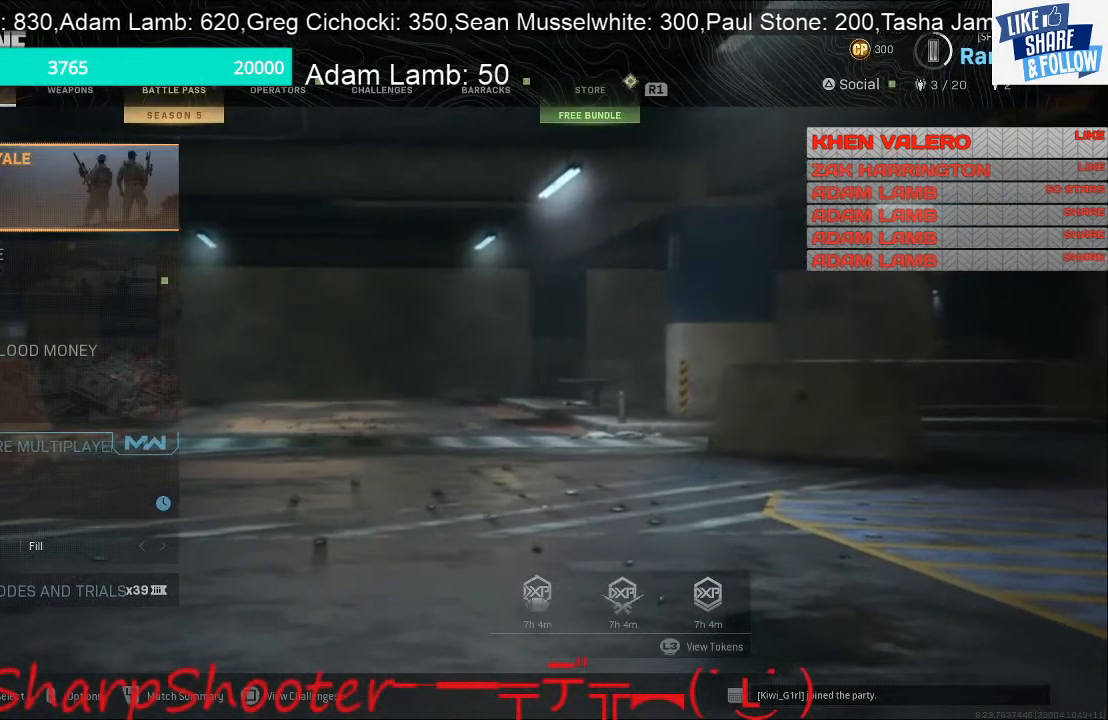
{"buttons": [], "left_stick": "center", "right_stick": "center", "events": []}
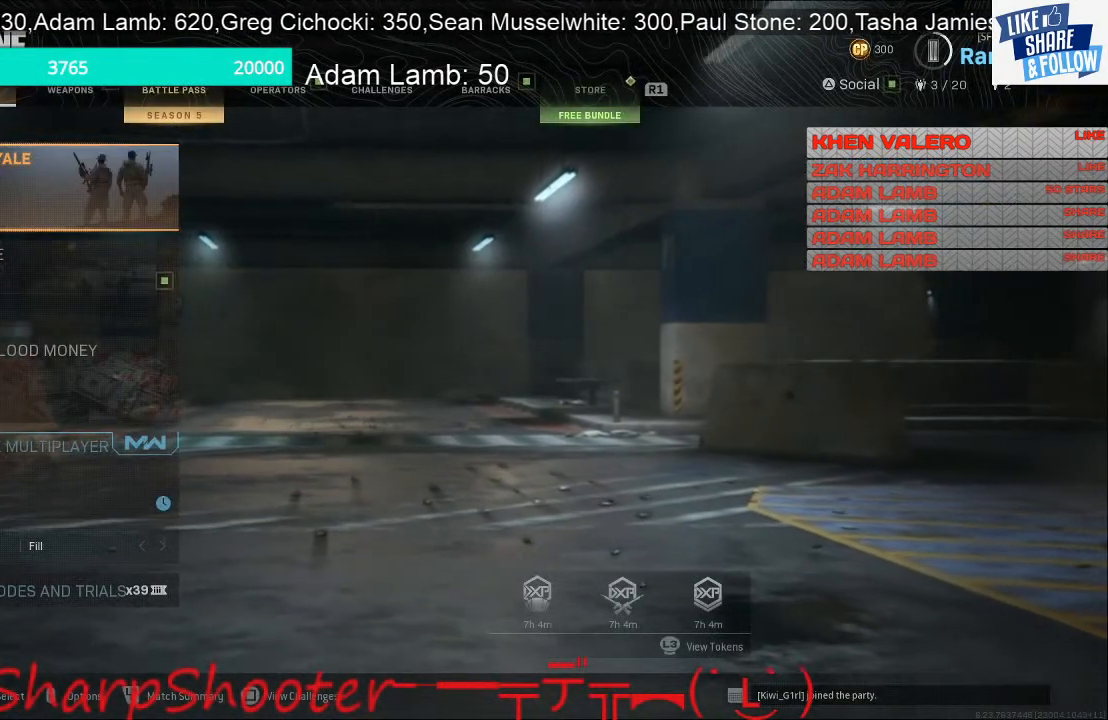
{"buttons": [], "left_stick": "center", "right_stick": "center", "events": [[200, "CROSS", "down"], [300, "CROSS", "up"]]}
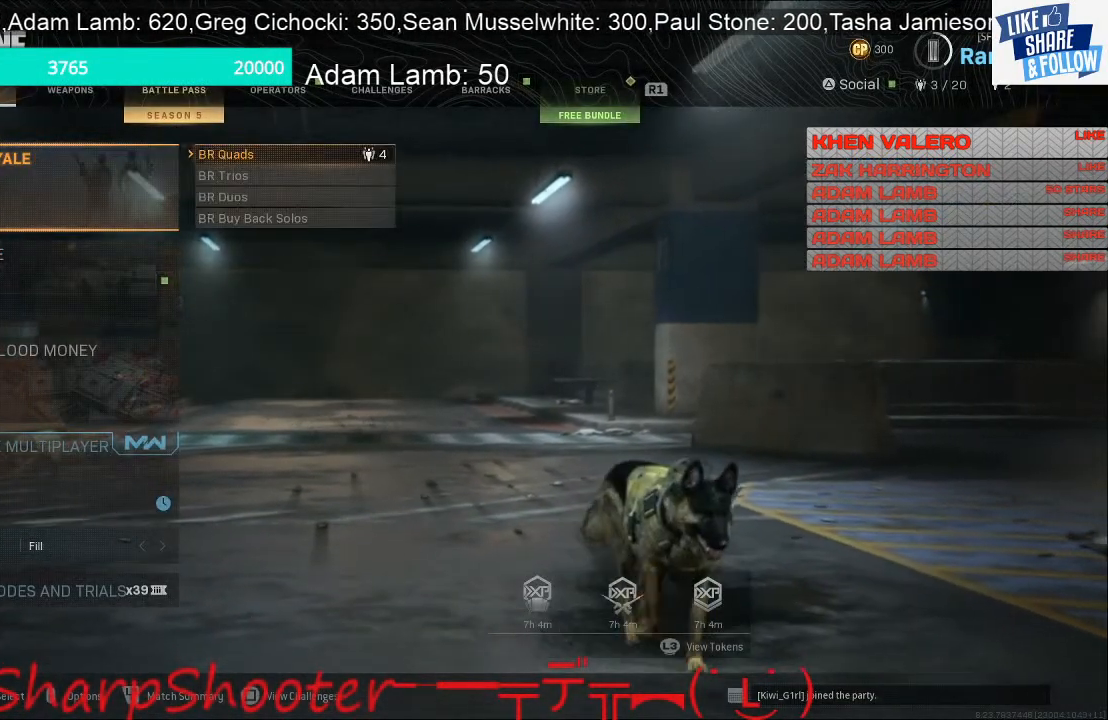
{"buttons": [], "left_stick": "center", "right_stick": "center", "events": [[333, "DPAD_DOWN", "down"], [400, "DPAD_DOWN", "up"]]}
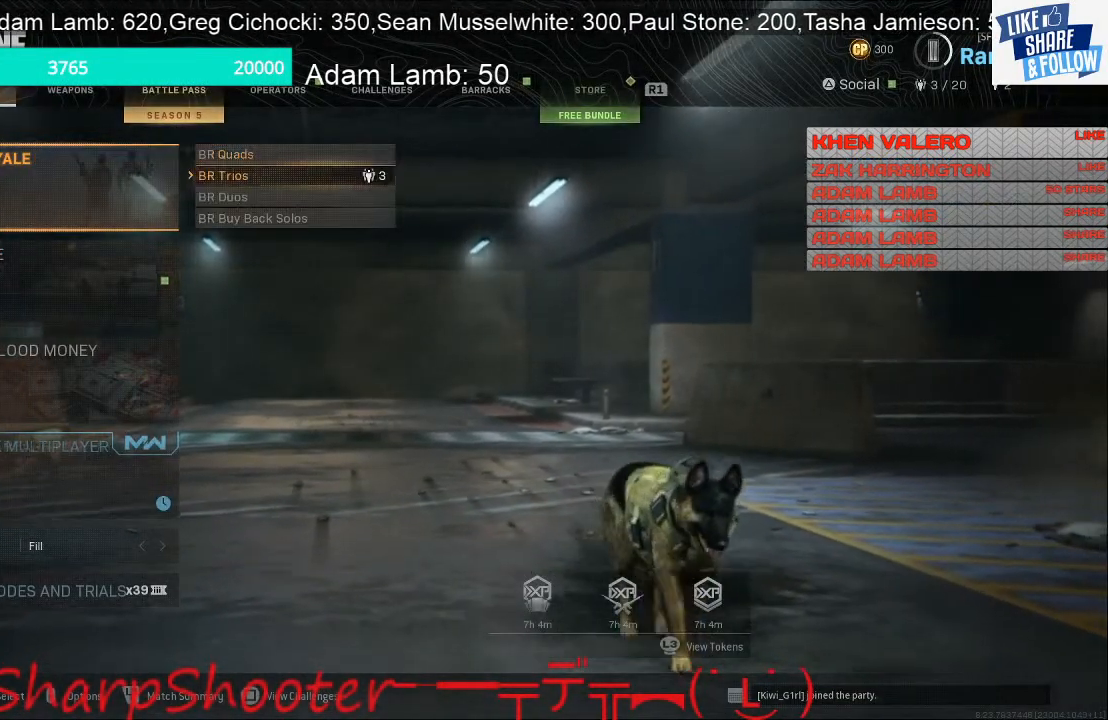
{"buttons": [], "left_stick": "center", "right_stick": "center", "events": [[67, "DPAD_DOWN", "down"], [167, "DPAD_DOWN", "up"], [367, "DPAD_UP", "down"], [433, "DPAD_UP", "up"]]}
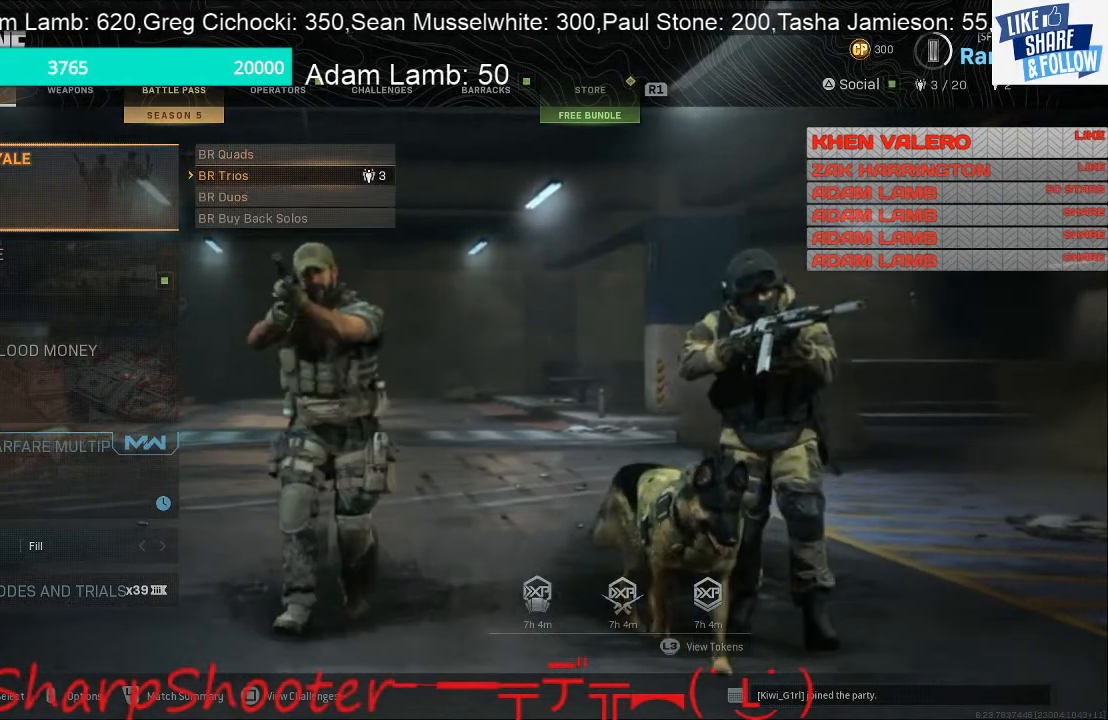
{"buttons": ["CROSS"], "left_stick": "center", "right_stick": "center", "events": [[500, "CROSS", "down"]]}
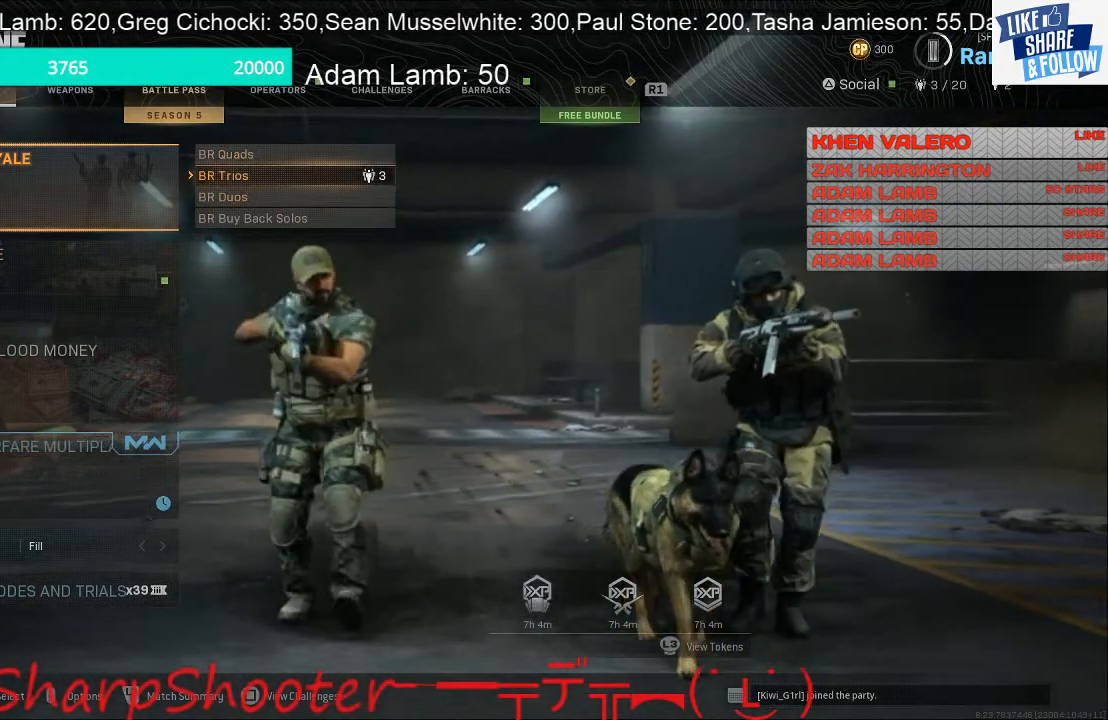
{"buttons": [], "left_stick": "center", "right_stick": "center", "events": [[167, "CROSS", "up"]]}